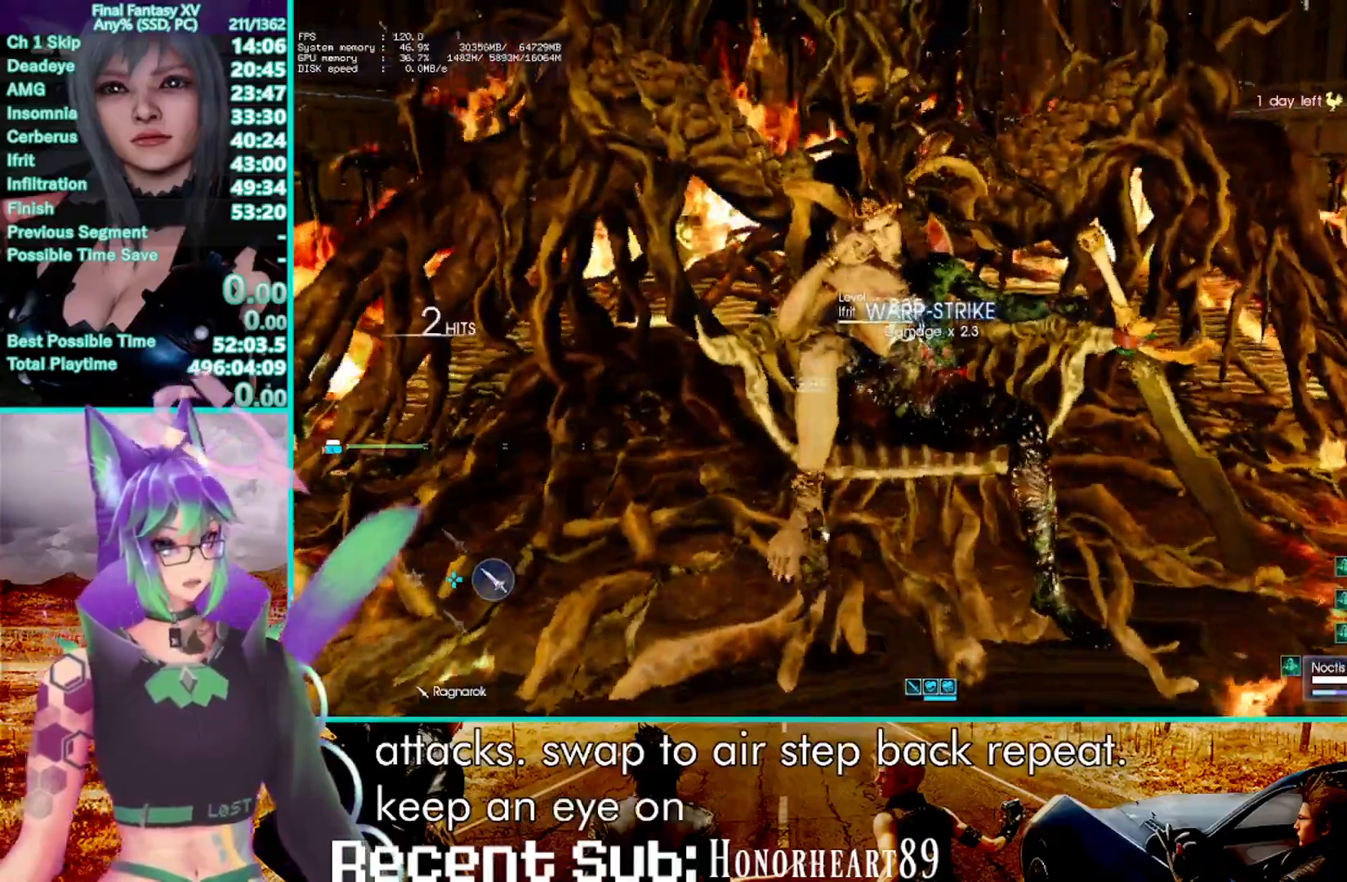
Gameplay with a controller (PlayStation layout); each line is a JSON object with the inputs held at the frame after it. "events" lists button and stick changes between this image and that frame as [ms after this image, input, new state], when the widget could be followed in between. Not read: CIRCLE R3 START.
{"buttons": ["R1"], "left_stick": "center", "right_stick": "center", "events": []}
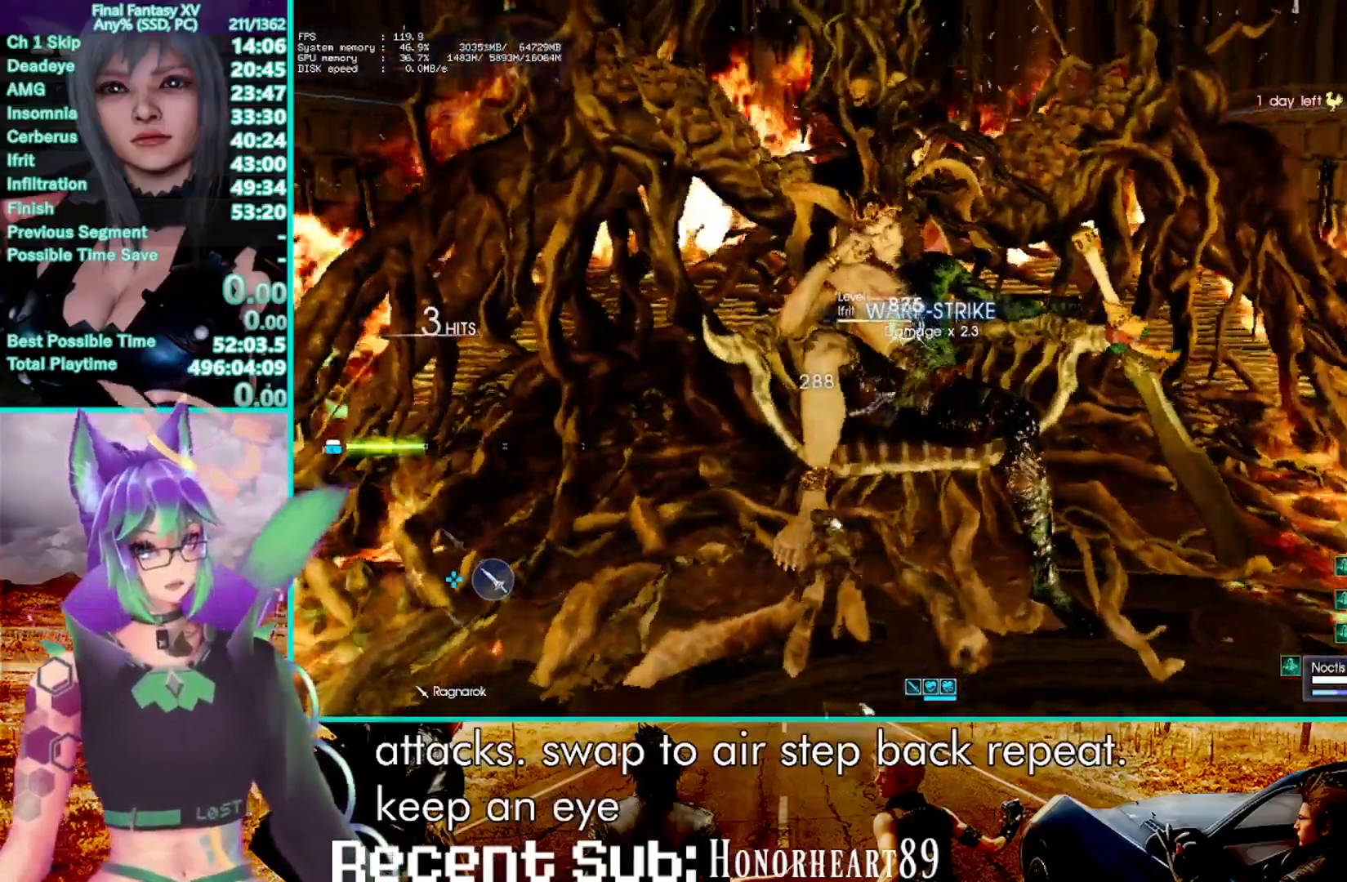
{"buttons": ["TRIANGLE"], "left_stick": "down", "right_stick": "center", "events": [[167, "DPAD_UP", "down"], [250, "DPAD_UP", "up"], [250, "R1", "up"], [367, "left_stick", "down"], [417, "TRIANGLE", "down"]]}
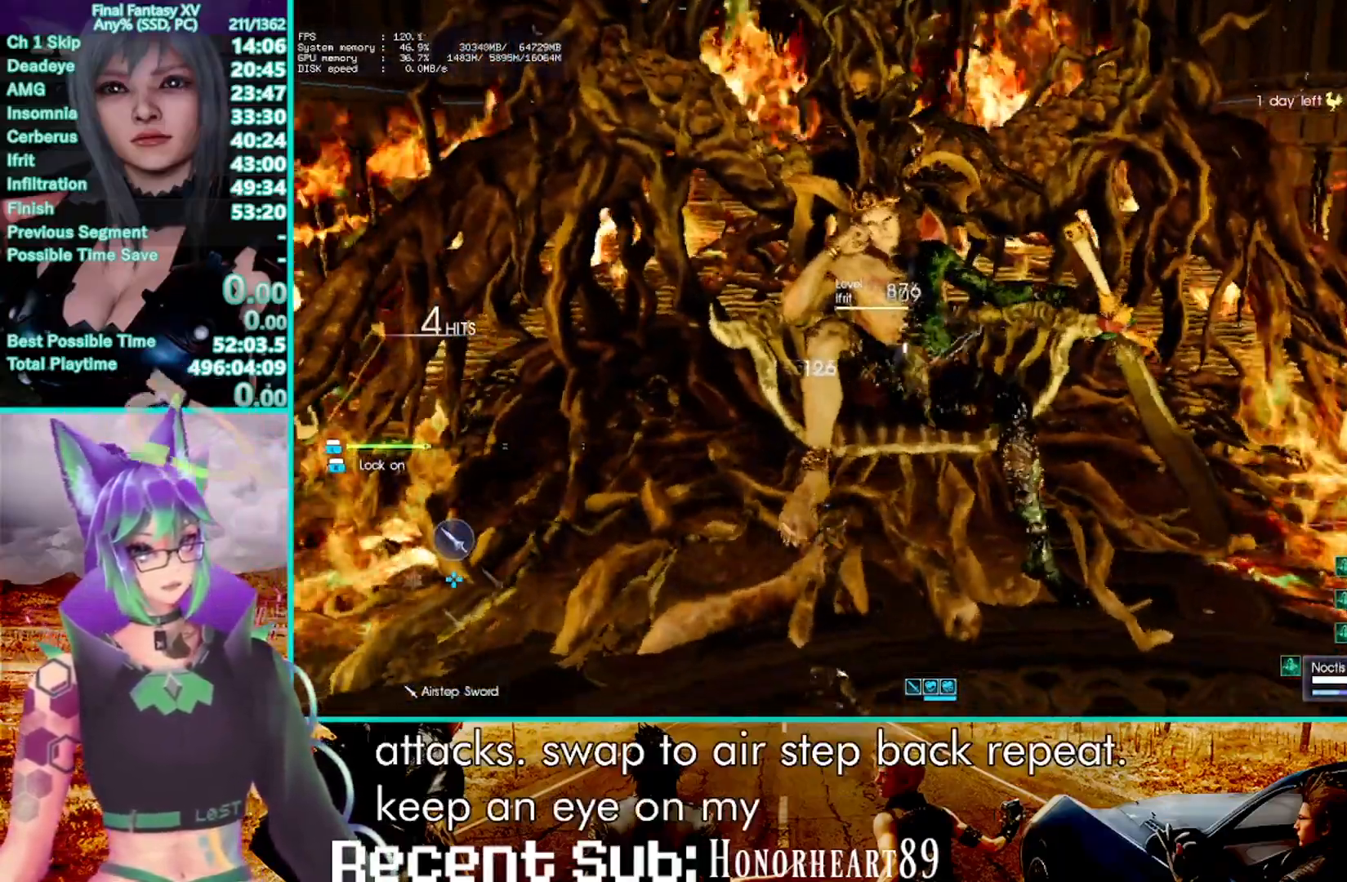
{"buttons": [], "left_stick": "center", "right_stick": "center", "events": [[17, "TRIANGLE", "up"], [100, "TRIANGLE", "down"], [200, "TRIANGLE", "up"], [367, "left_stick", "center"]]}
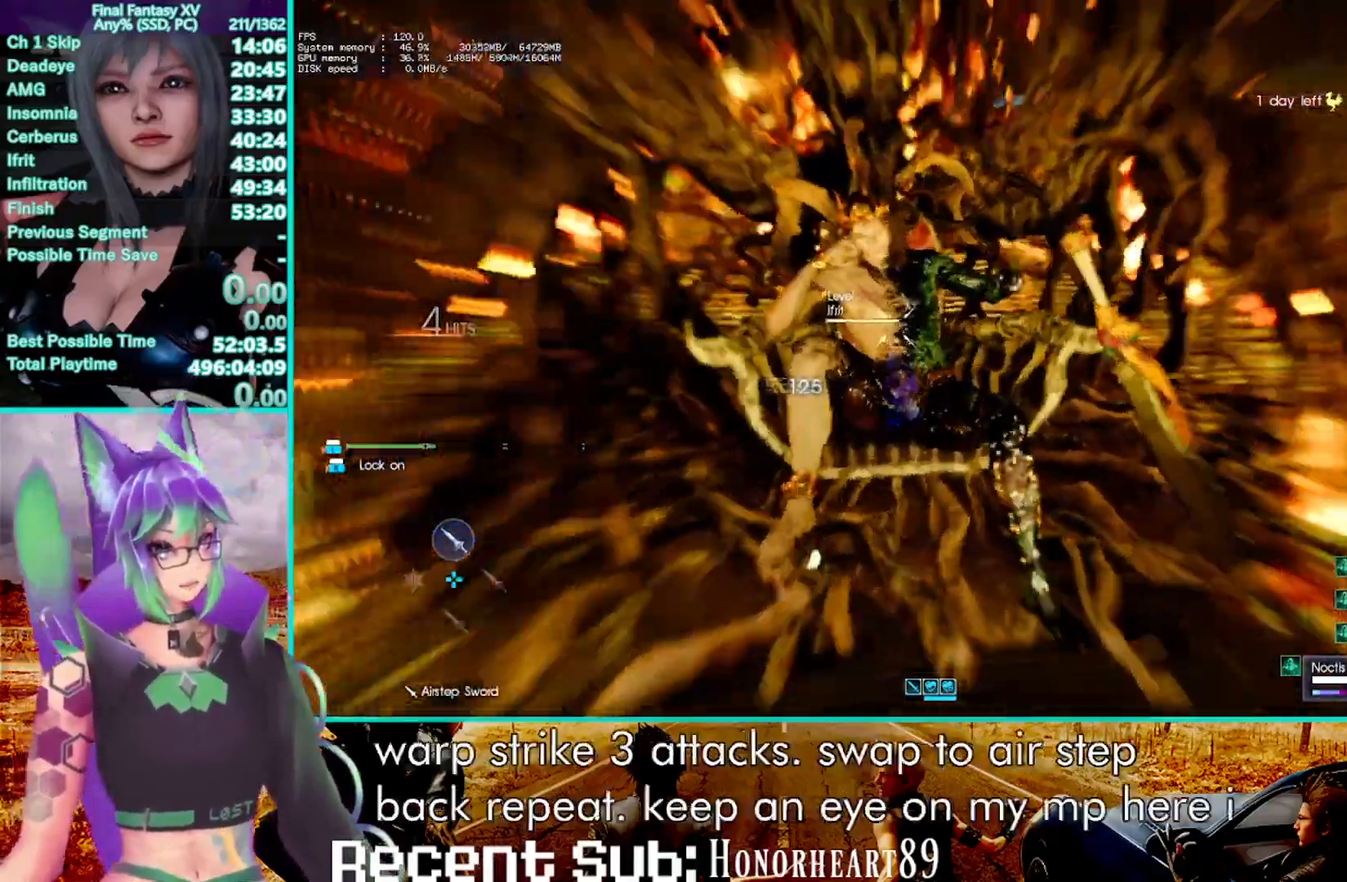
{"buttons": ["DPAD_RIGHT"], "left_stick": "center", "right_stick": "center", "events": [[450, "DPAD_RIGHT", "down"]]}
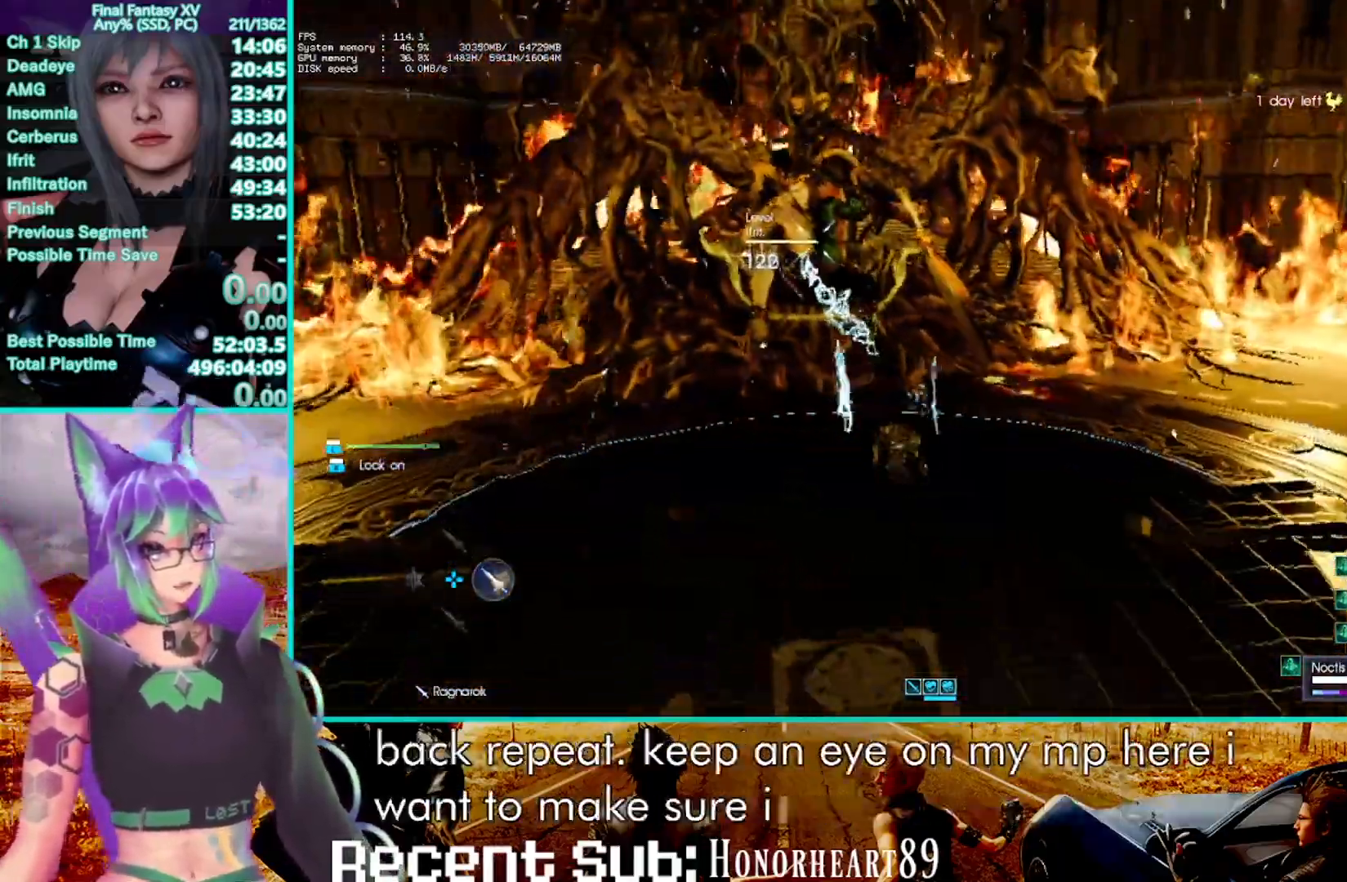
{"buttons": [], "left_stick": "center", "right_stick": "center", "events": [[33, "DPAD_RIGHT", "up"], [83, "R1", "down"], [100, "TRIANGLE", "down"], [500, "R1", "up"], [500, "TRIANGLE", "up"]]}
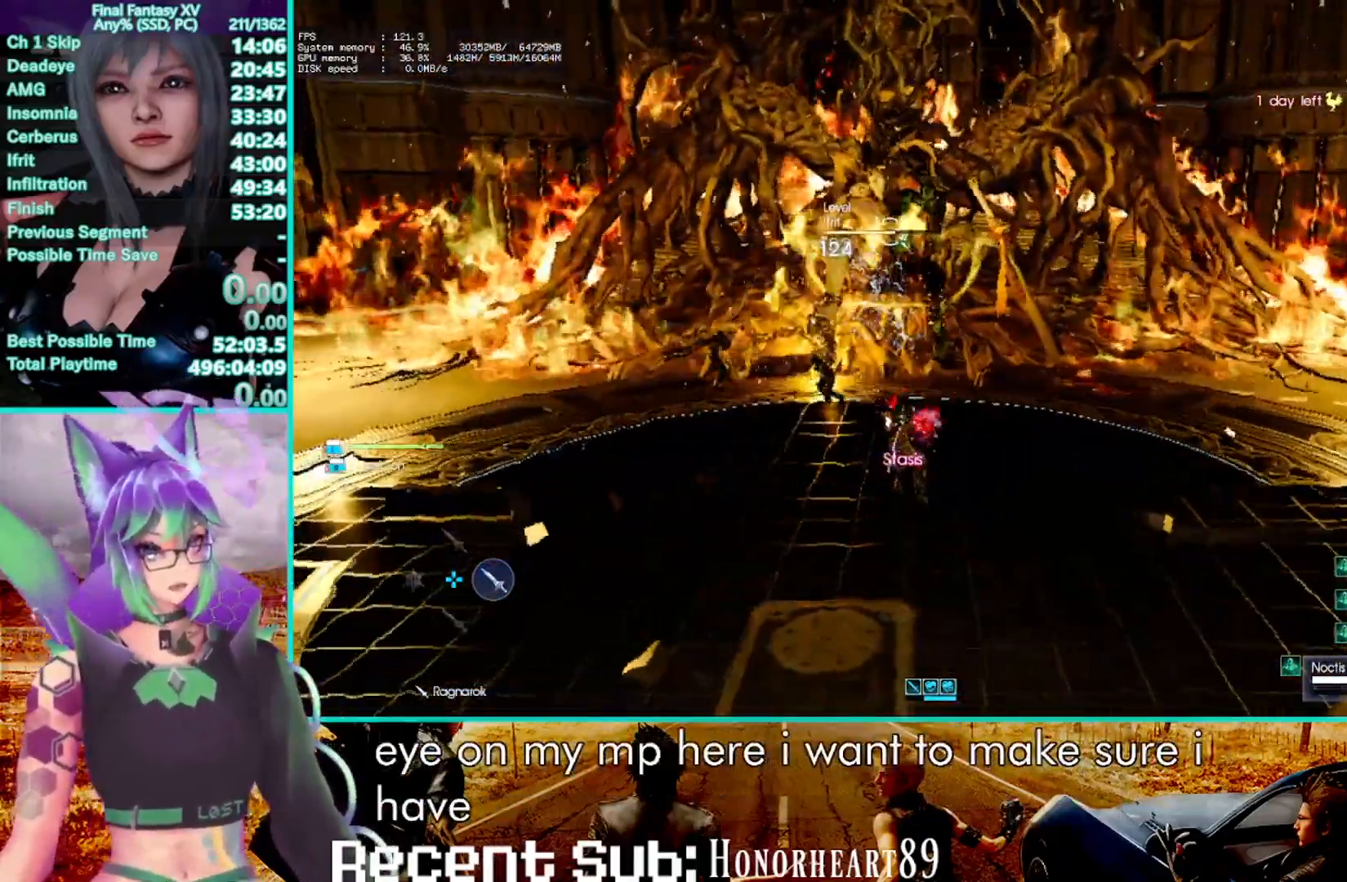
{"buttons": [], "left_stick": "center", "right_stick": "center", "events": [[100, "R2", "down"], [200, "R2", "up"]]}
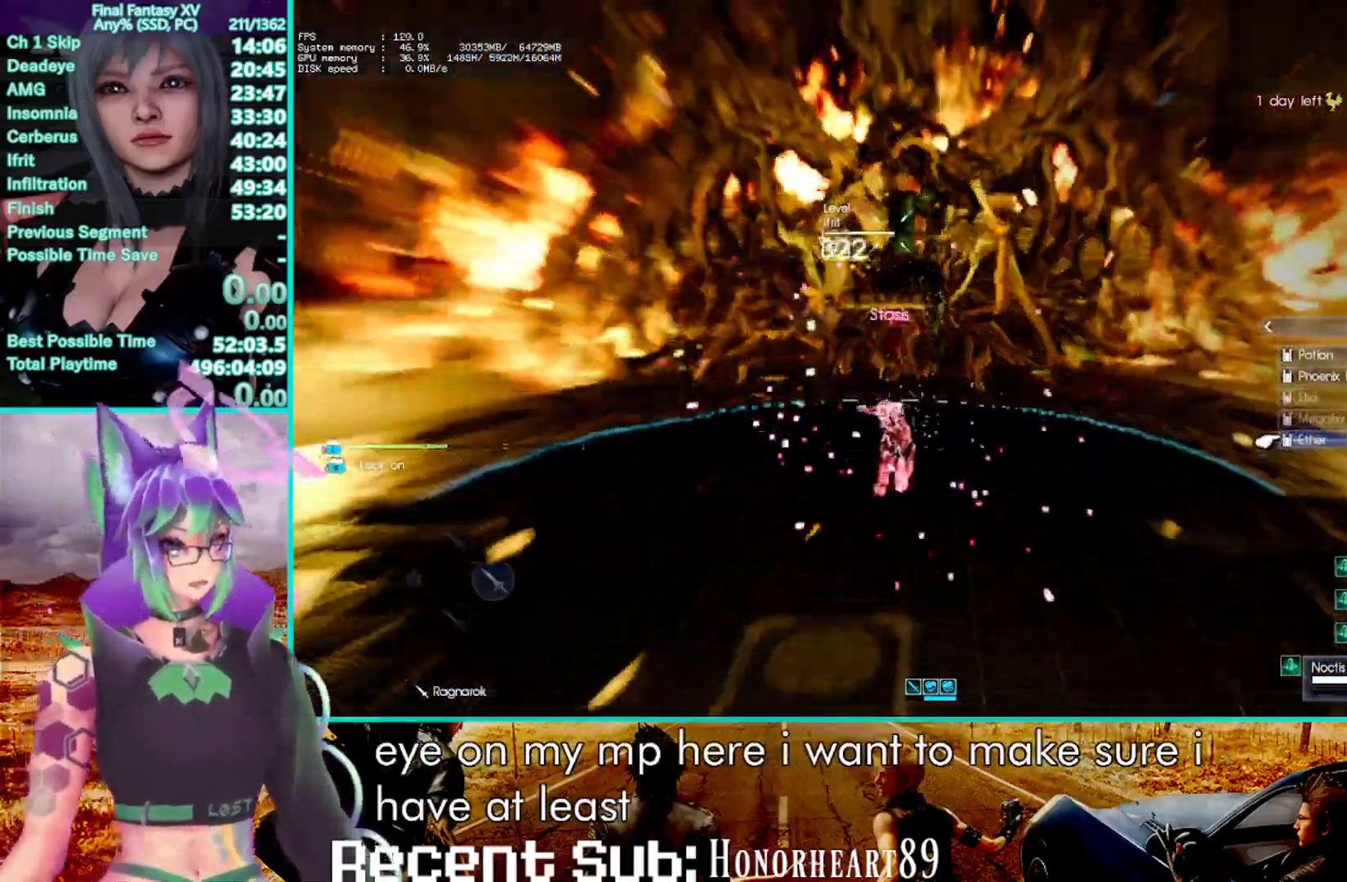
{"buttons": [], "left_stick": "center", "right_stick": "center", "events": [[83, "CROSS", "down"], [167, "CROSS", "up"], [233, "CROSS", "down"], [333, "CROSS", "up"]]}
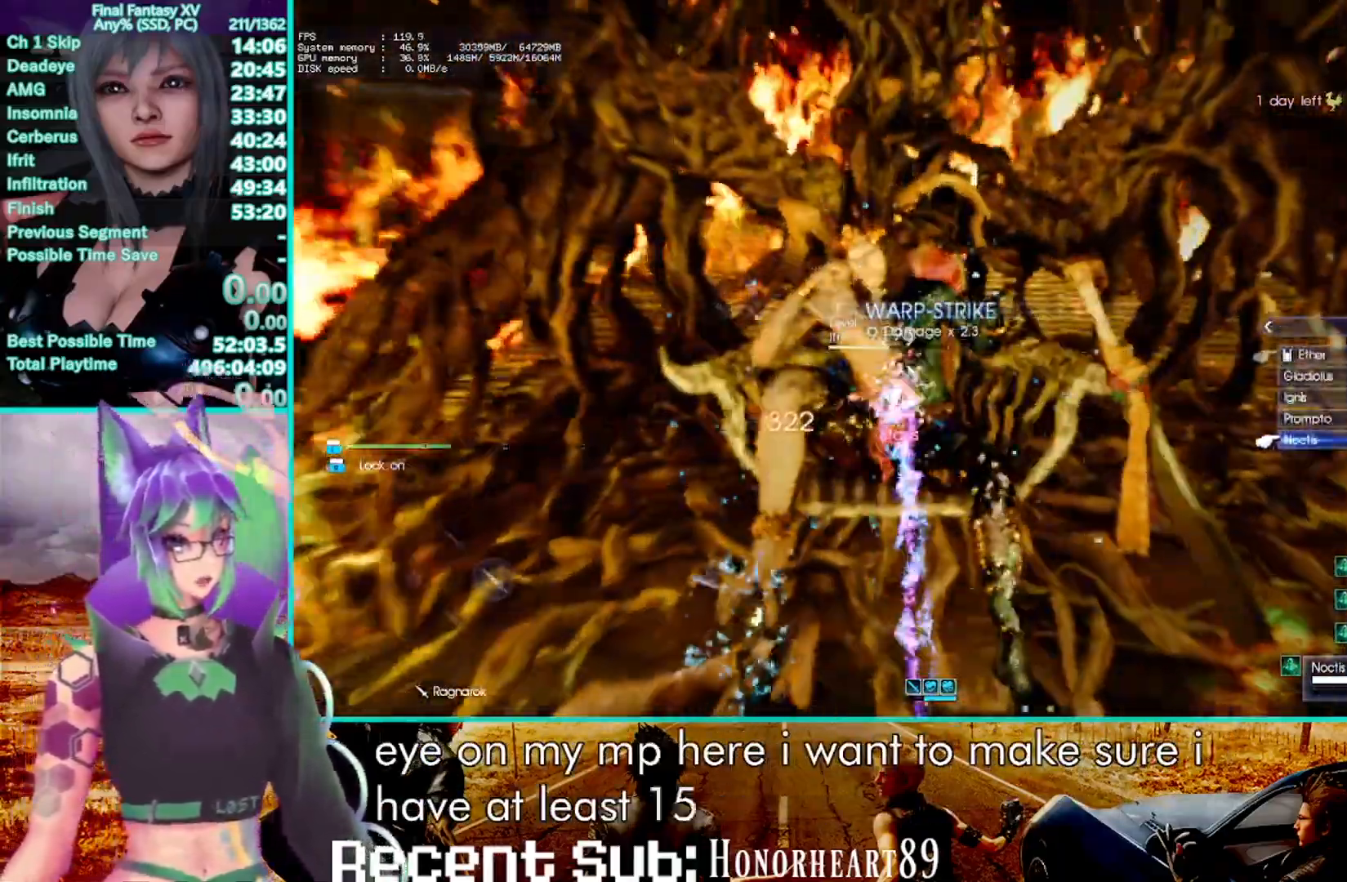
{"buttons": [], "left_stick": "center", "right_stick": "center", "events": [[350, "DPAD_UP", "down"], [467, "DPAD_UP", "up"]]}
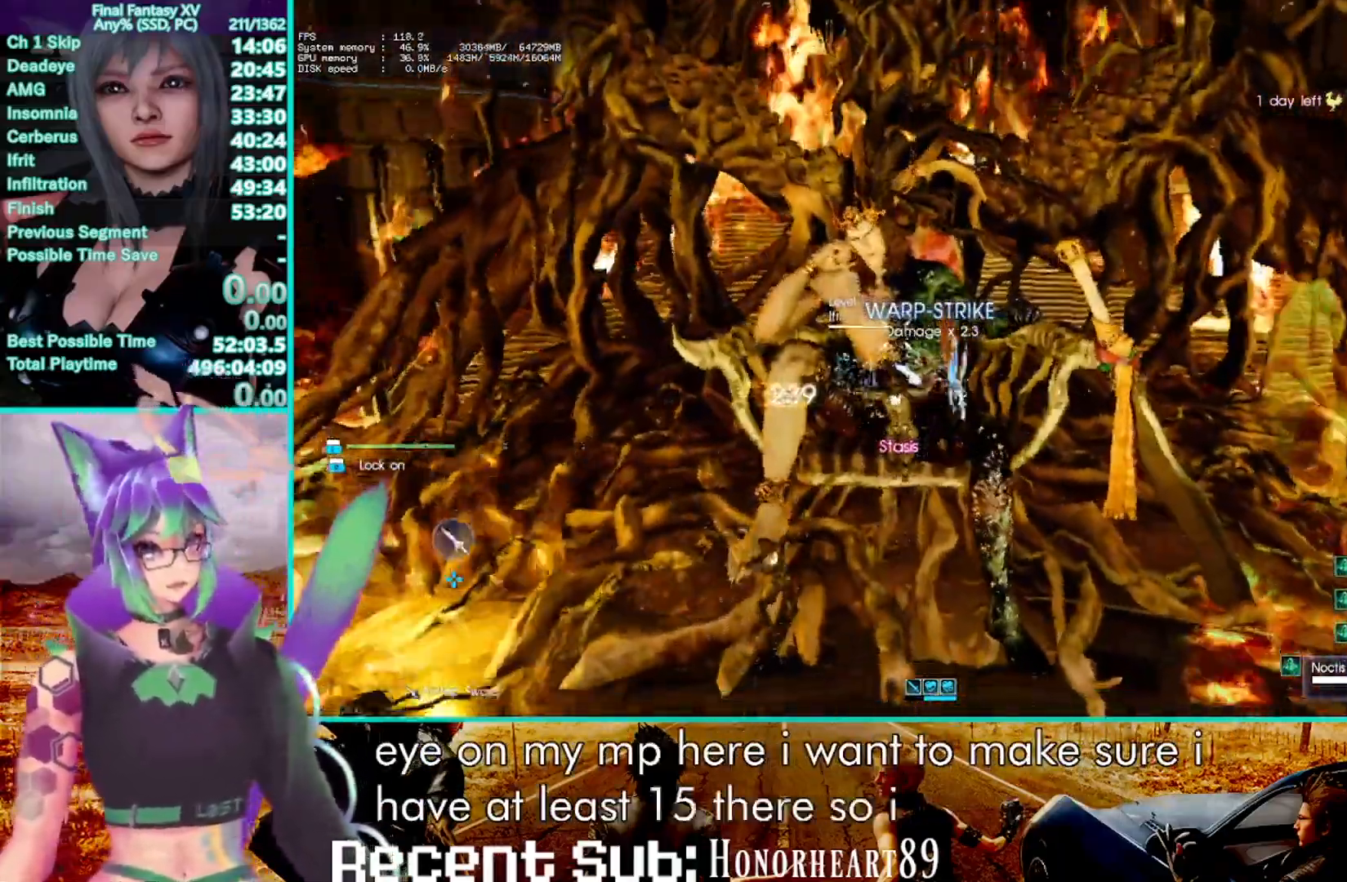
{"buttons": [], "left_stick": "down", "right_stick": "center", "events": [[300, "left_stick", "down"]]}
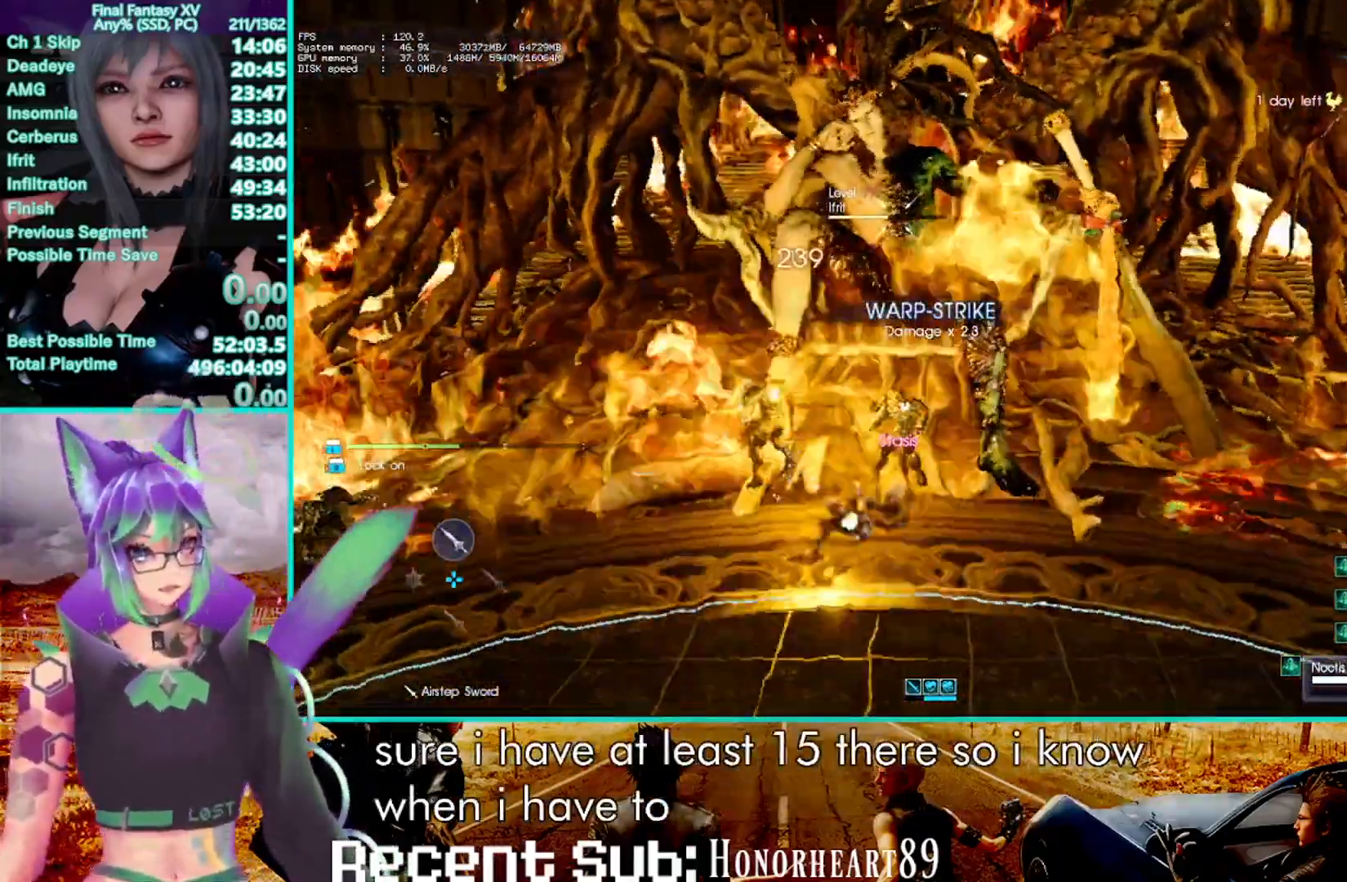
{"buttons": [], "left_stick": "down", "right_stick": "center", "events": []}
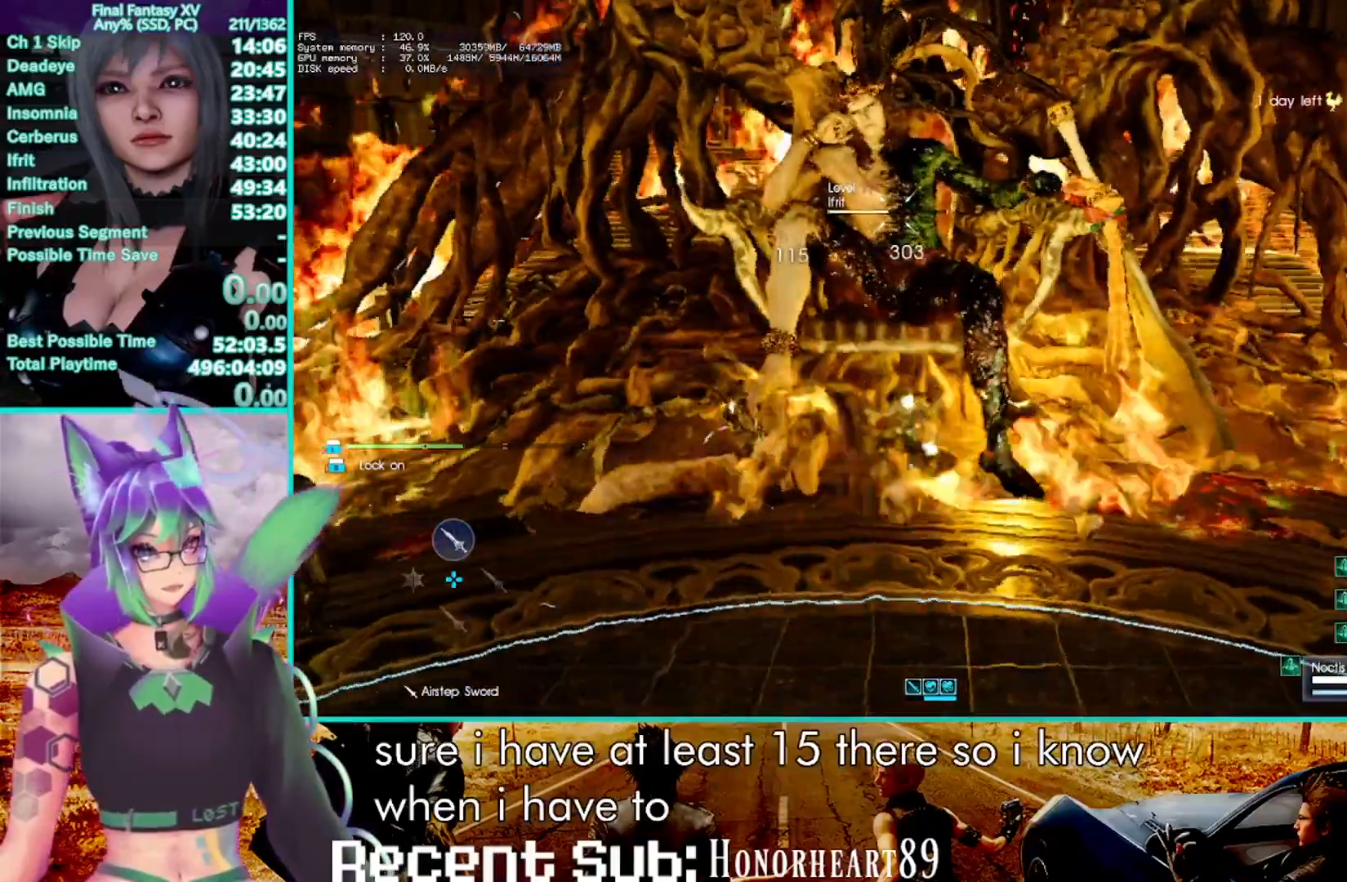
{"buttons": [], "left_stick": "down", "right_stick": "center", "events": [[17, "CROSS", "down"], [250, "CROSS", "up"], [383, "TRIANGLE", "down"], [483, "TRIANGLE", "up"]]}
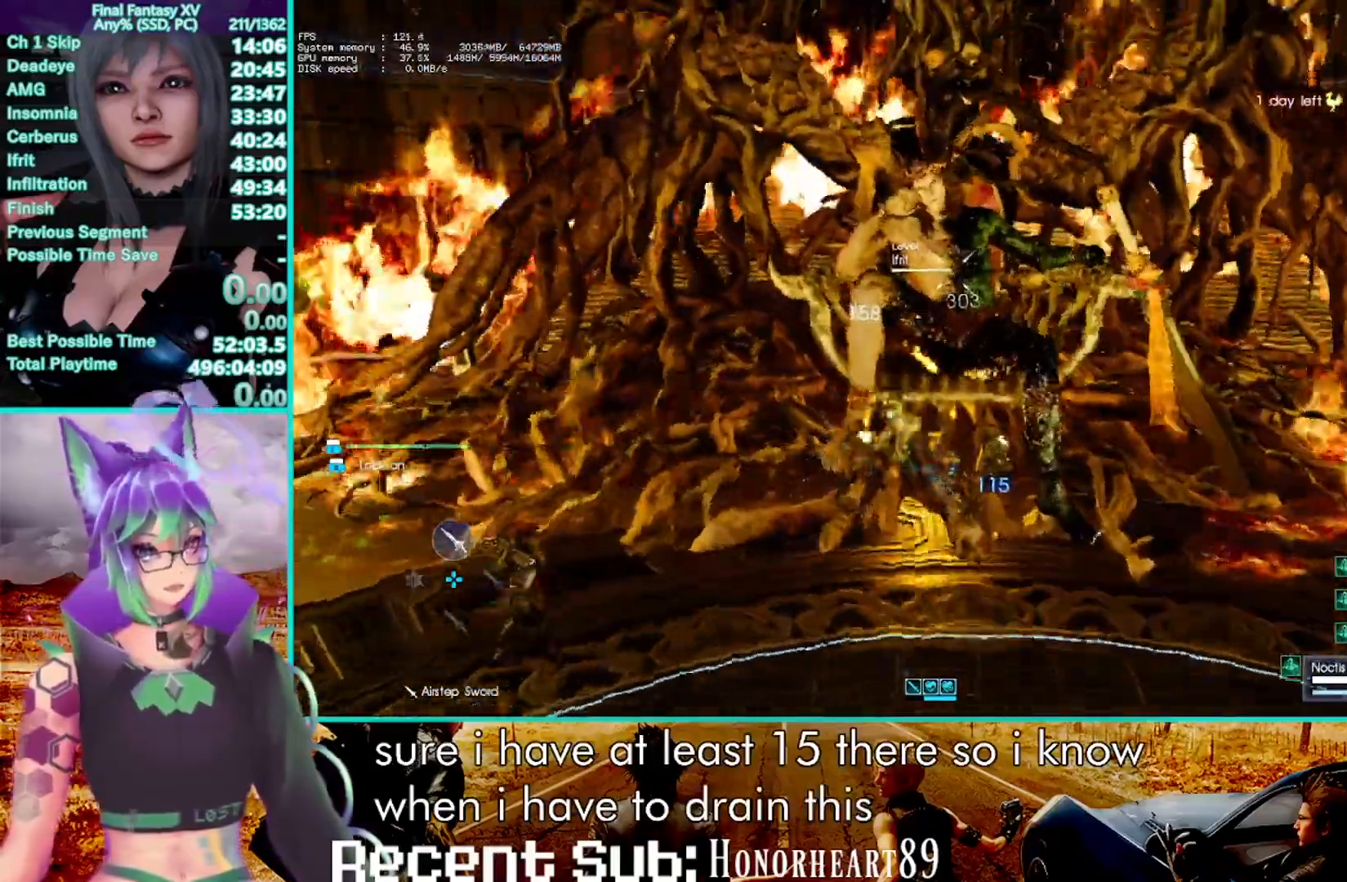
{"buttons": [], "left_stick": "center", "right_stick": "center", "events": [[83, "TRIANGLE", "down"], [150, "TRIANGLE", "up"], [200, "left_stick", "center"], [217, "TRIANGLE", "down"], [317, "TRIANGLE", "up"]]}
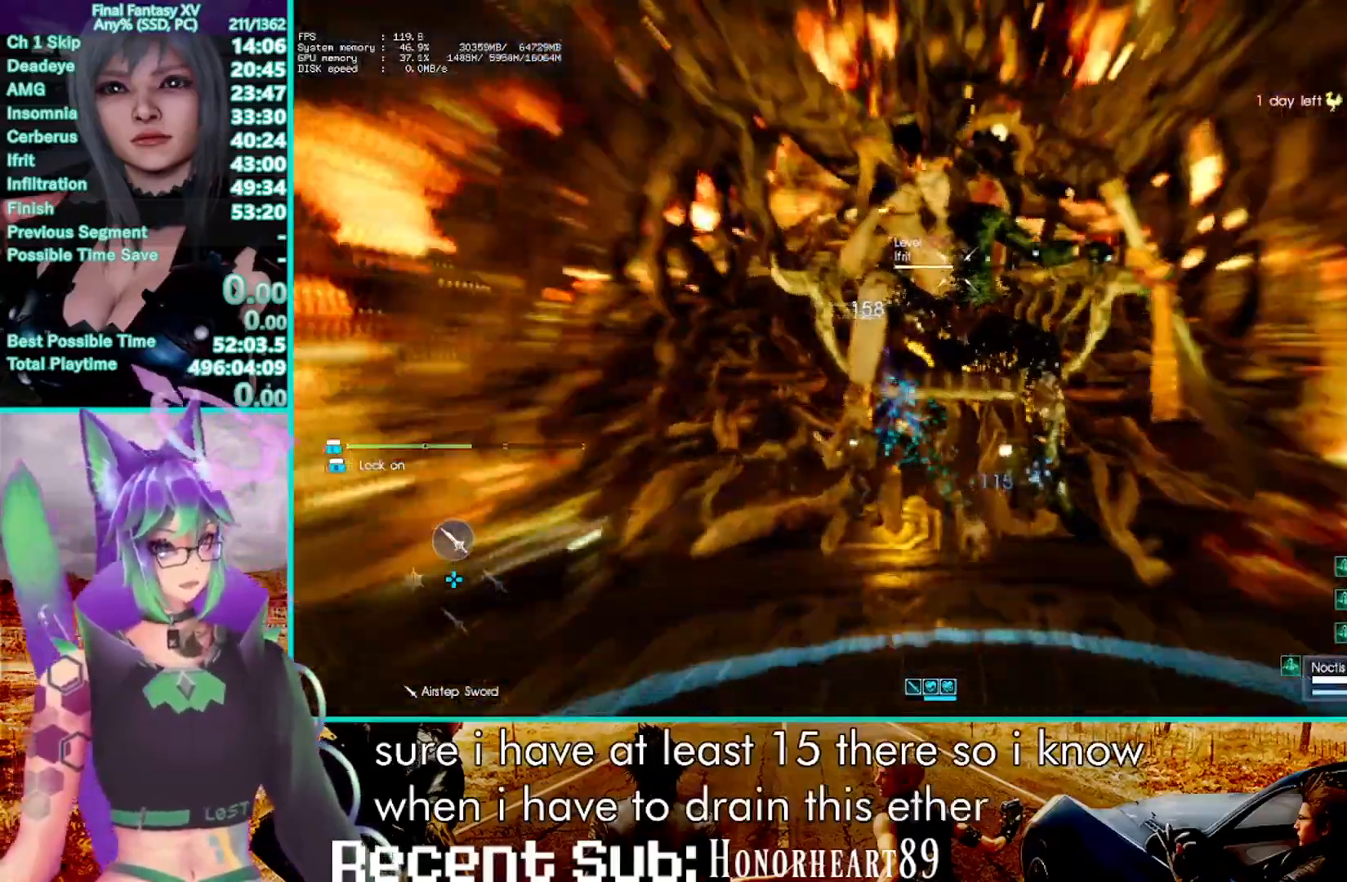
{"buttons": ["TRIANGLE", "R1"], "left_stick": "center", "right_stick": "center", "events": [[83, "DPAD_RIGHT", "down"], [183, "DPAD_RIGHT", "up"], [217, "R1", "down"], [233, "TRIANGLE", "down"]]}
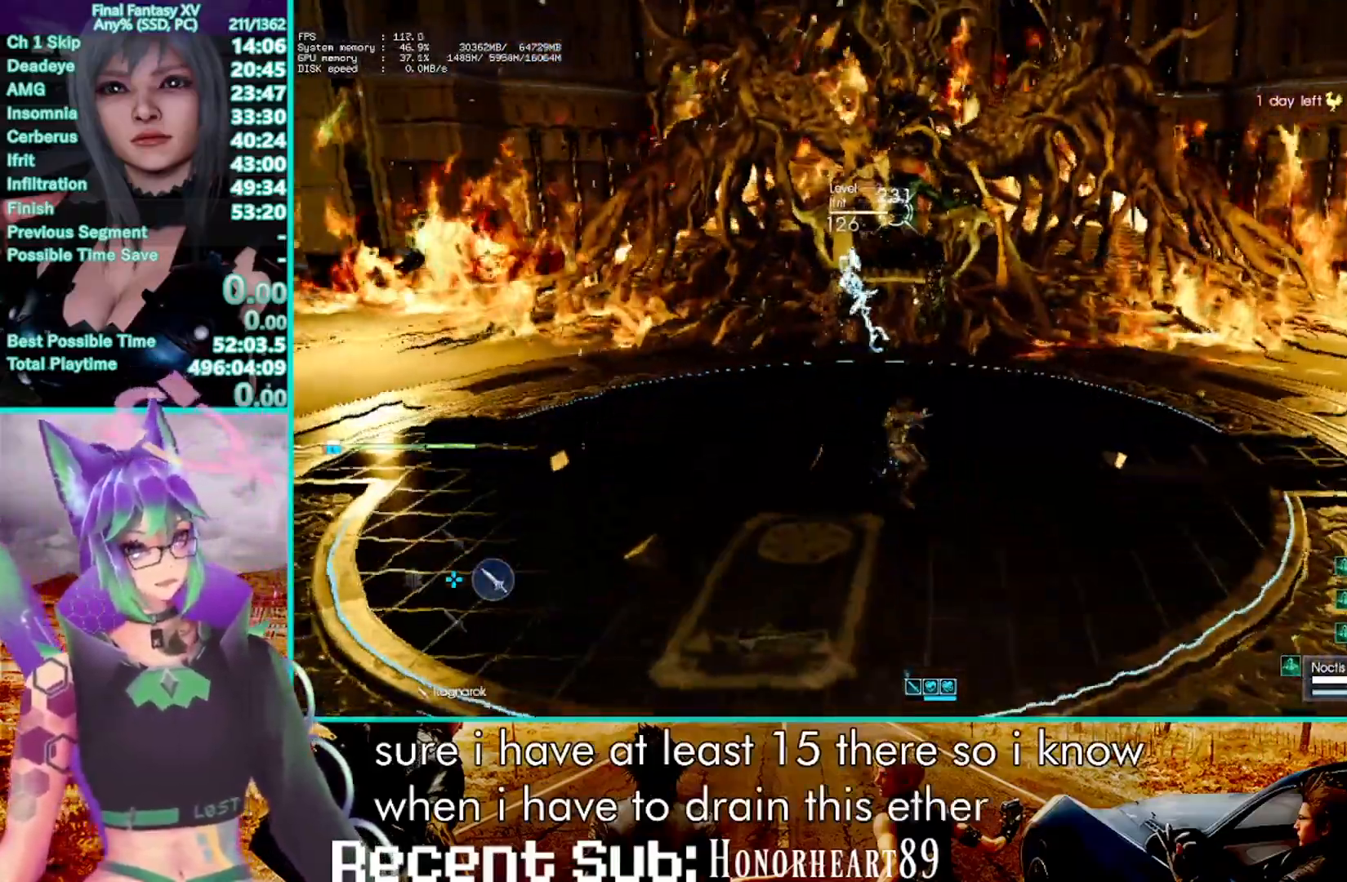
{"buttons": ["R1"], "left_stick": "center", "right_stick": "center", "events": [[350, "TRIANGLE", "up"]]}
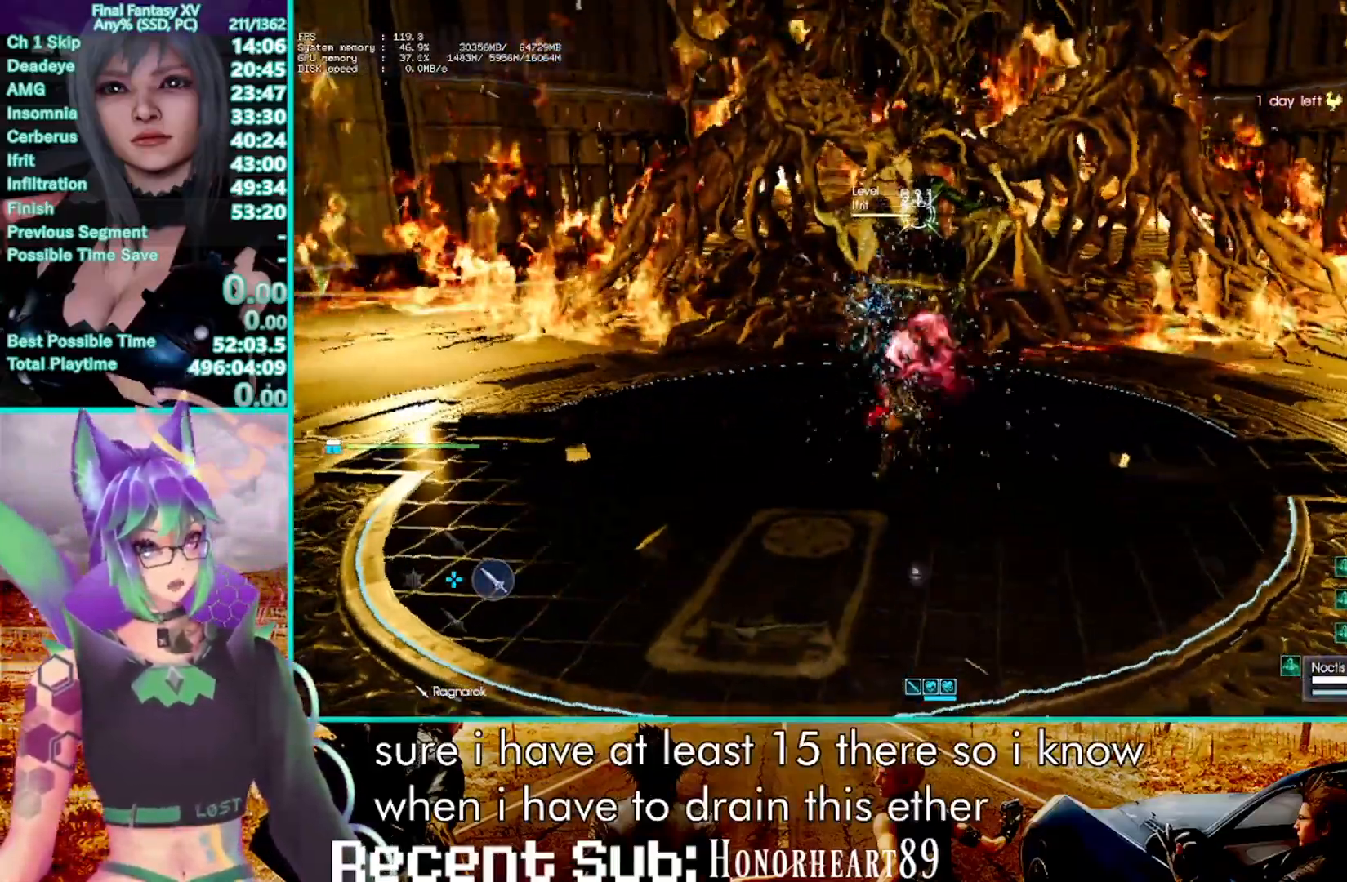
{"buttons": ["R1"], "left_stick": "center", "right_stick": "center", "events": []}
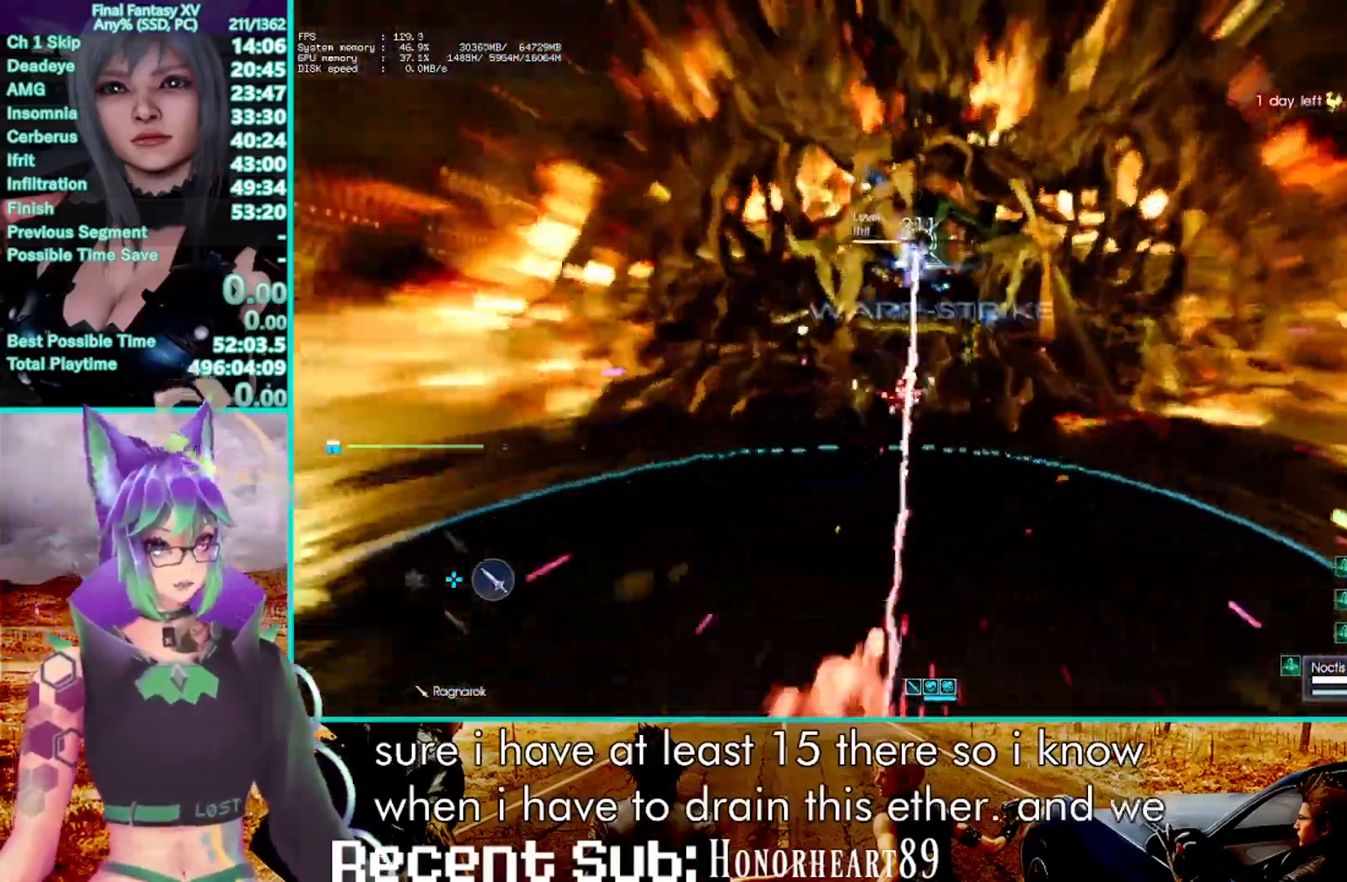
{"buttons": ["R1"], "left_stick": "center", "right_stick": "center", "events": []}
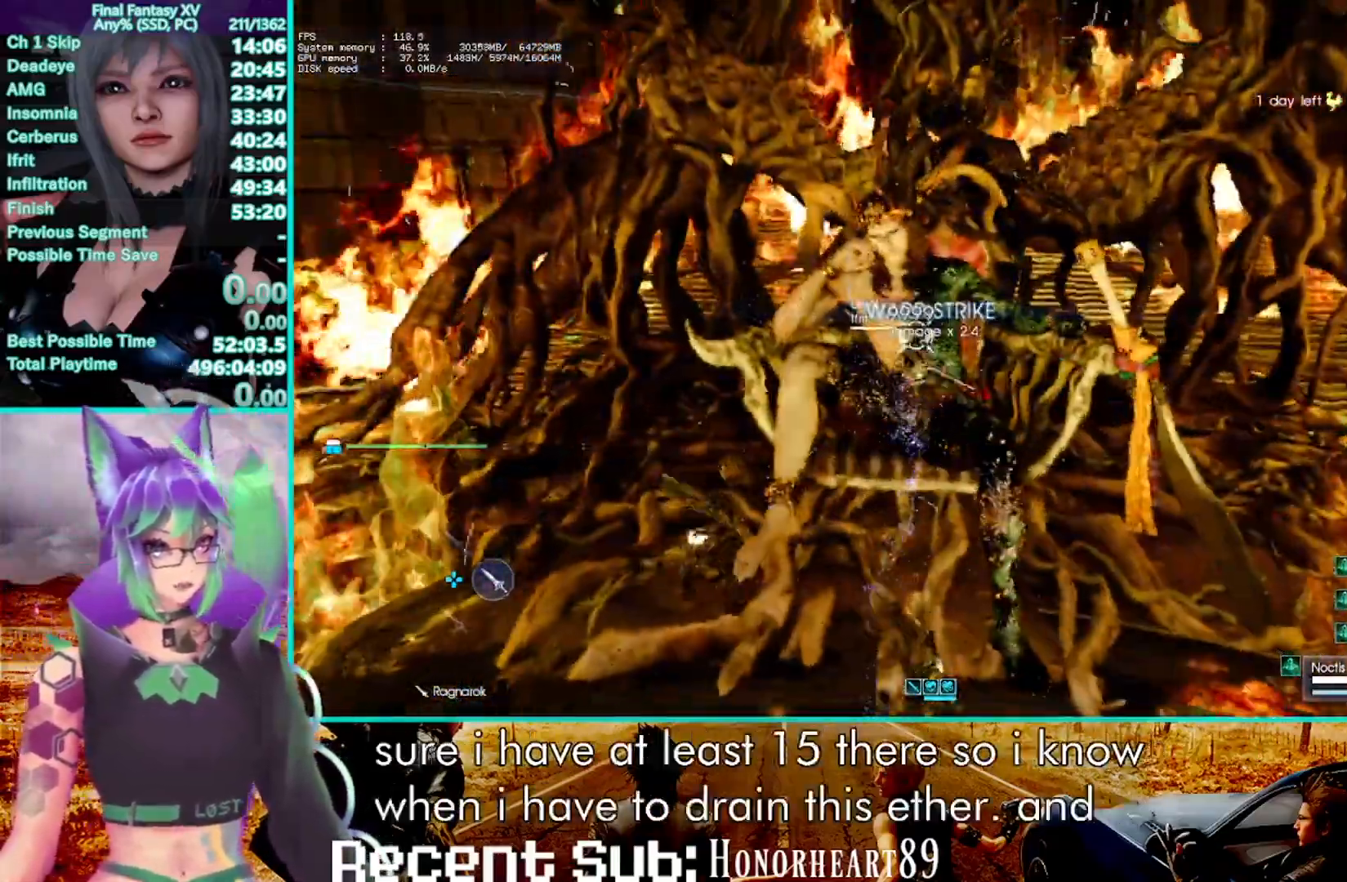
{"buttons": ["R1"], "left_stick": "center", "right_stick": "center", "events": []}
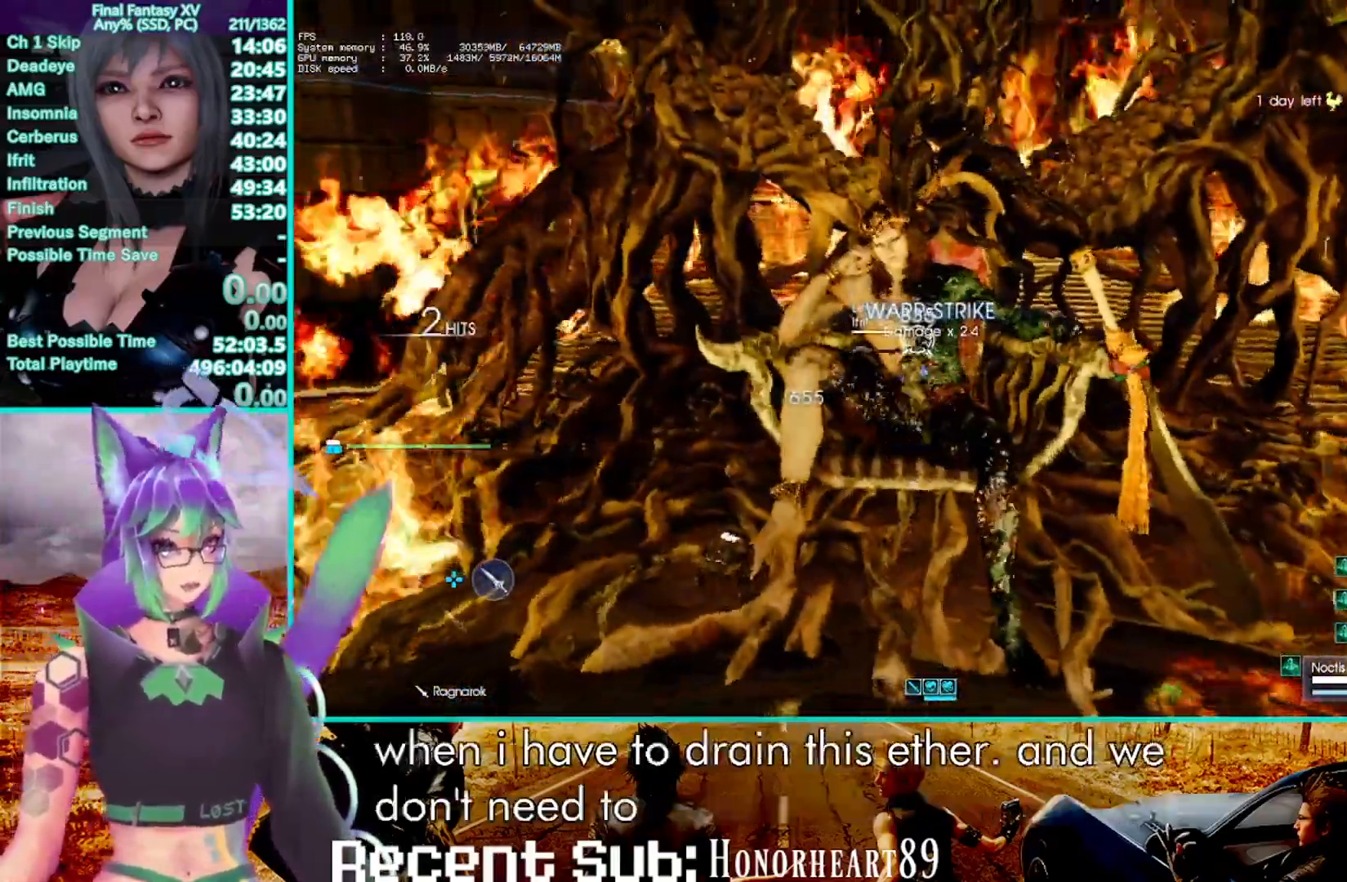
{"buttons": ["R1", "DPAD_UP"], "left_stick": "center", "right_stick": "center", "events": [[500, "DPAD_UP", "down"]]}
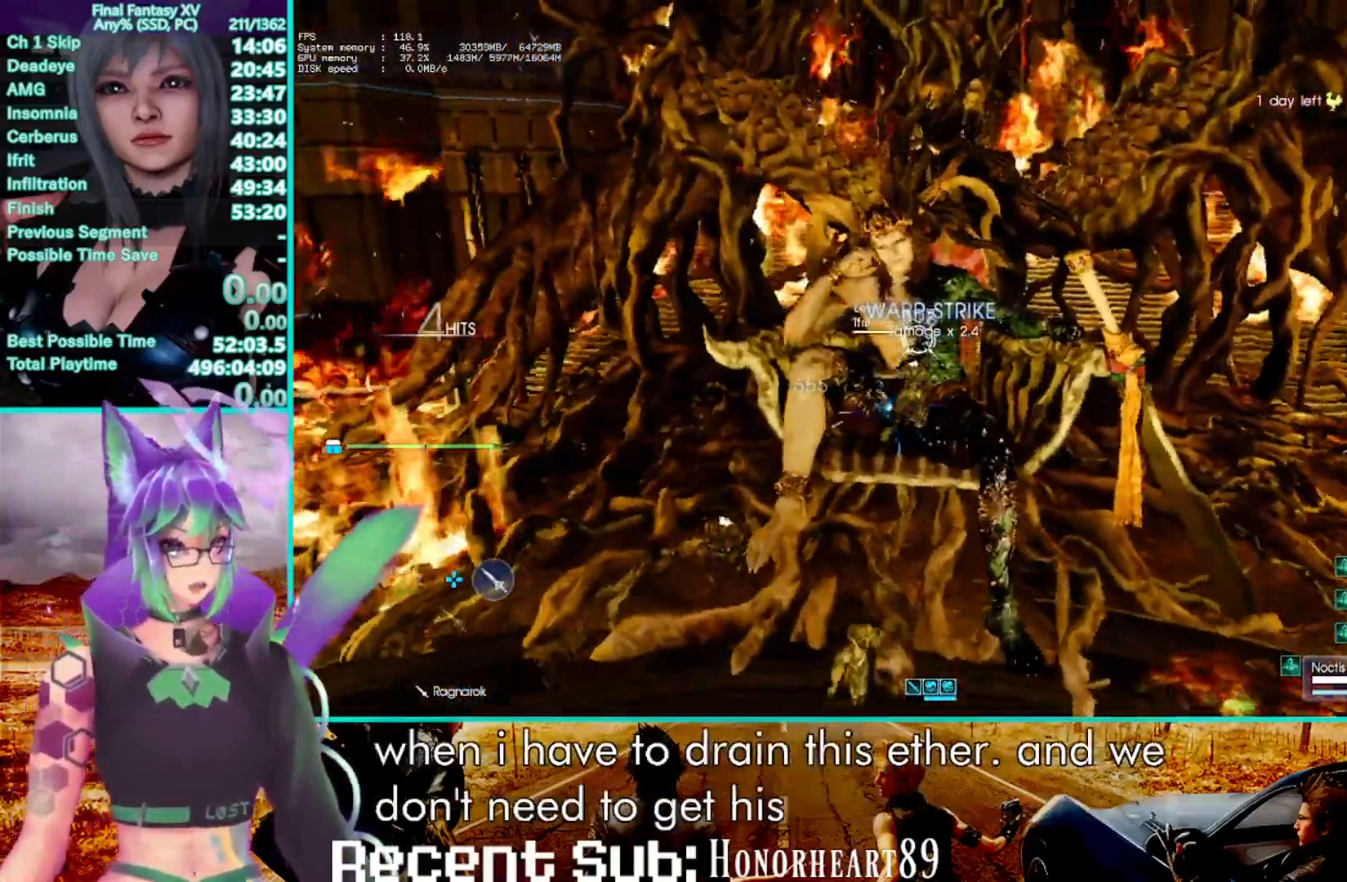
{"buttons": ["TRIANGLE"], "left_stick": "down", "right_stick": "center", "events": [[67, "R1", "up"], [83, "DPAD_UP", "up"], [217, "left_stick", "down"], [233, "TRIANGLE", "down"], [350, "TRIANGLE", "up"], [417, "TRIANGLE", "down"]]}
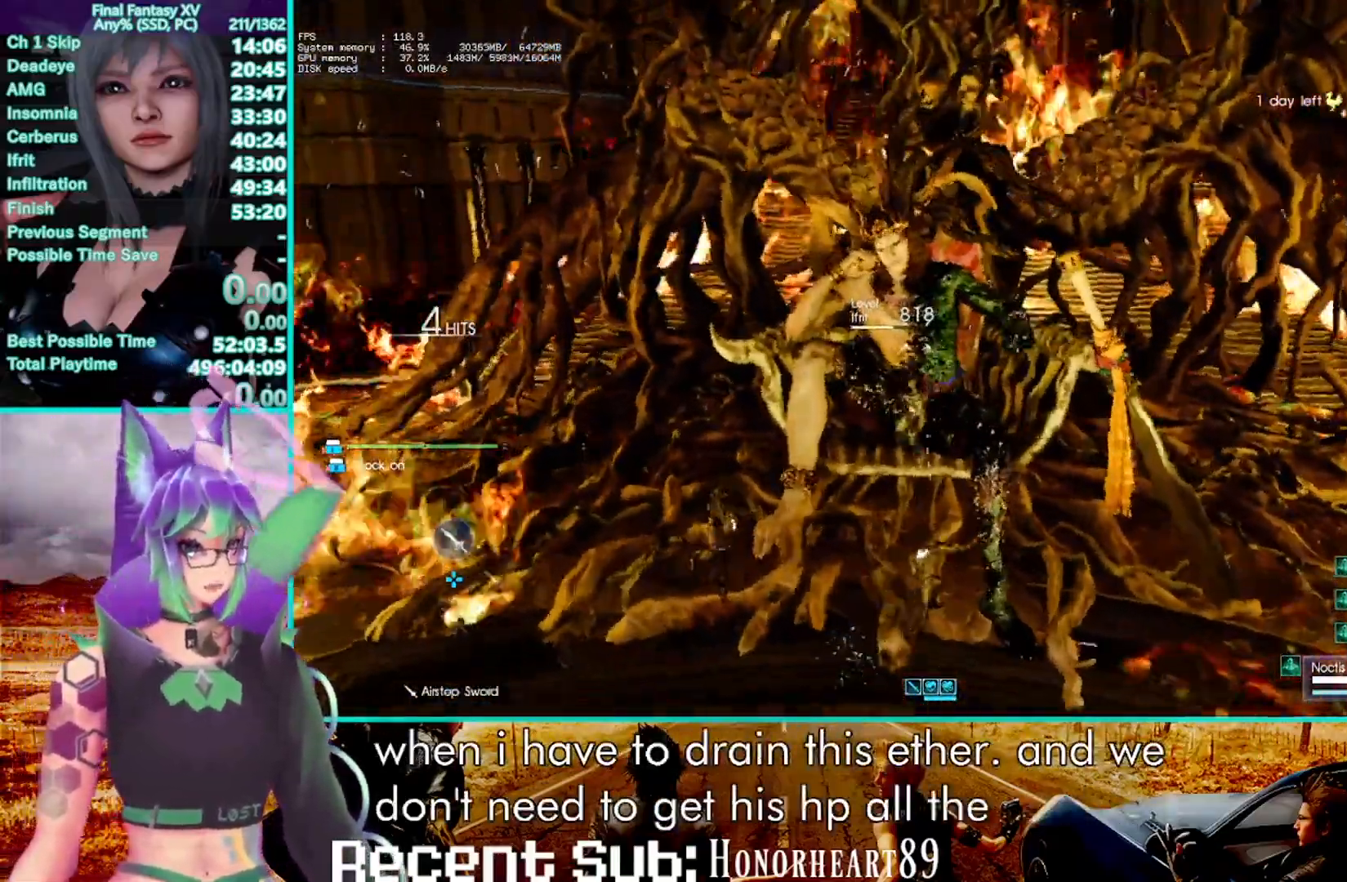
{"buttons": [], "left_stick": "center", "right_stick": "center", "events": [[83, "TRIANGLE", "up"], [167, "left_stick", "center"]]}
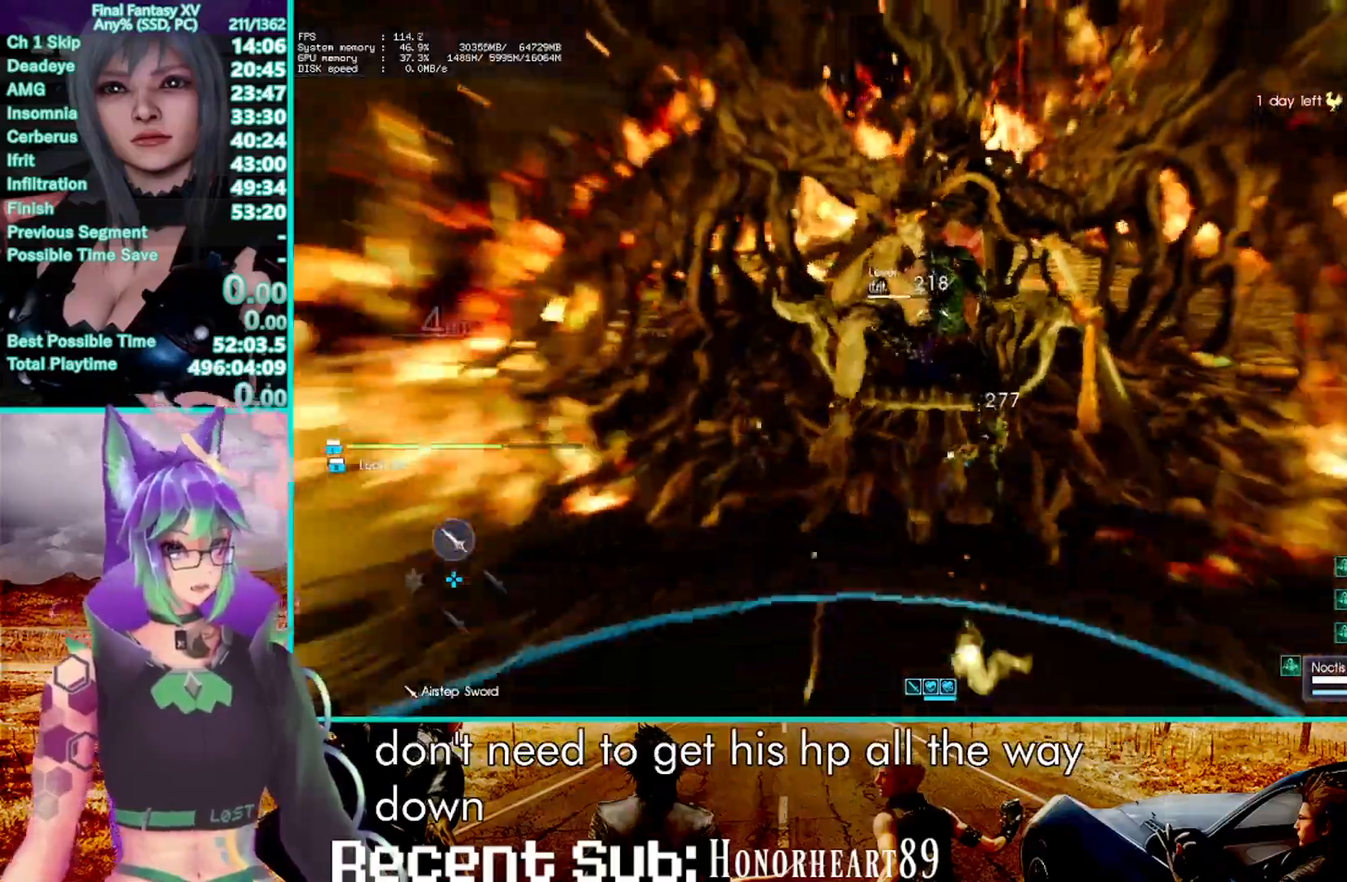
{"buttons": ["TRIANGLE", "R1"], "left_stick": "center", "right_stick": "center", "events": [[200, "DPAD_RIGHT", "down"], [300, "DPAD_RIGHT", "up"], [350, "R1", "down"], [367, "TRIANGLE", "down"]]}